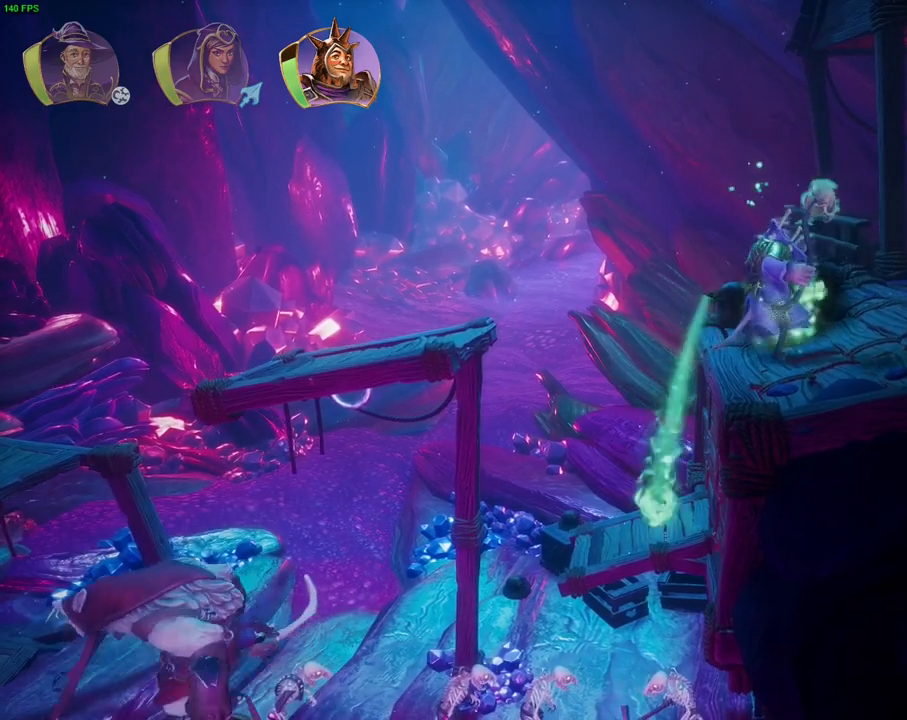
Gameplay with a controller (PlayStation layout); each line is a JSON object with the inputs held at the frame after it (dt_ms = milliseconds from this image to that frame). "events" lists button and stick changes between this image and that frame as [ms after this image, input, new state], when the widget could be followed in between. Not read: DPAD_DOWN HOME.
{"dt_ms": 1000, "buttons": [], "left_stick": "center", "right_stick": "center", "events": [[50, "left_stick", "left"], [300, "left_stick", "center"], [500, "left_stick", "right"], [733, "left_stick", "center"]]}
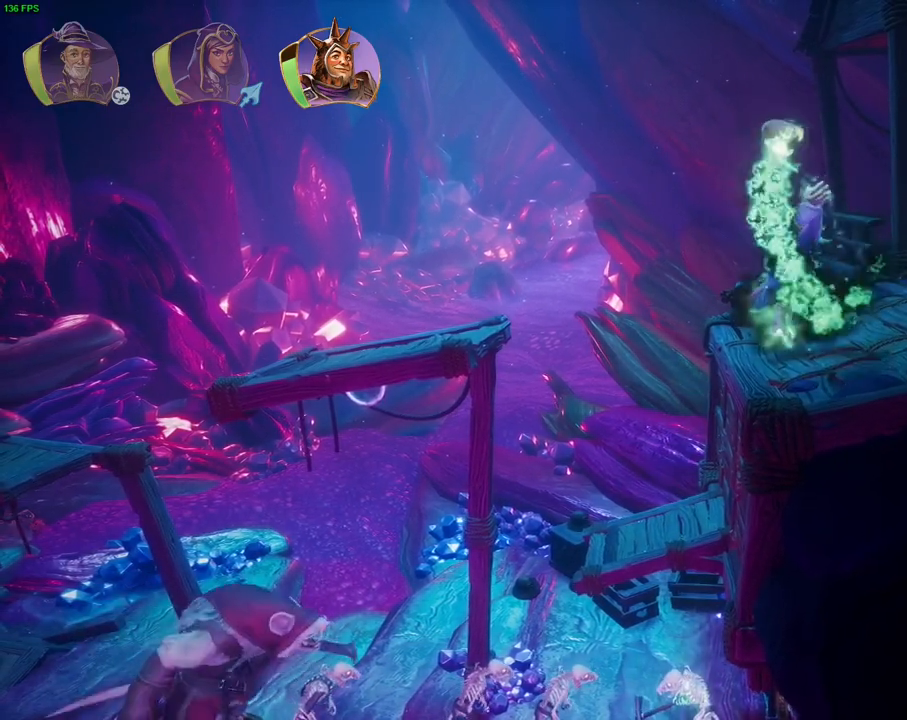
{"dt_ms": 500, "buttons": [], "left_stick": "center", "right_stick": "center", "events": []}
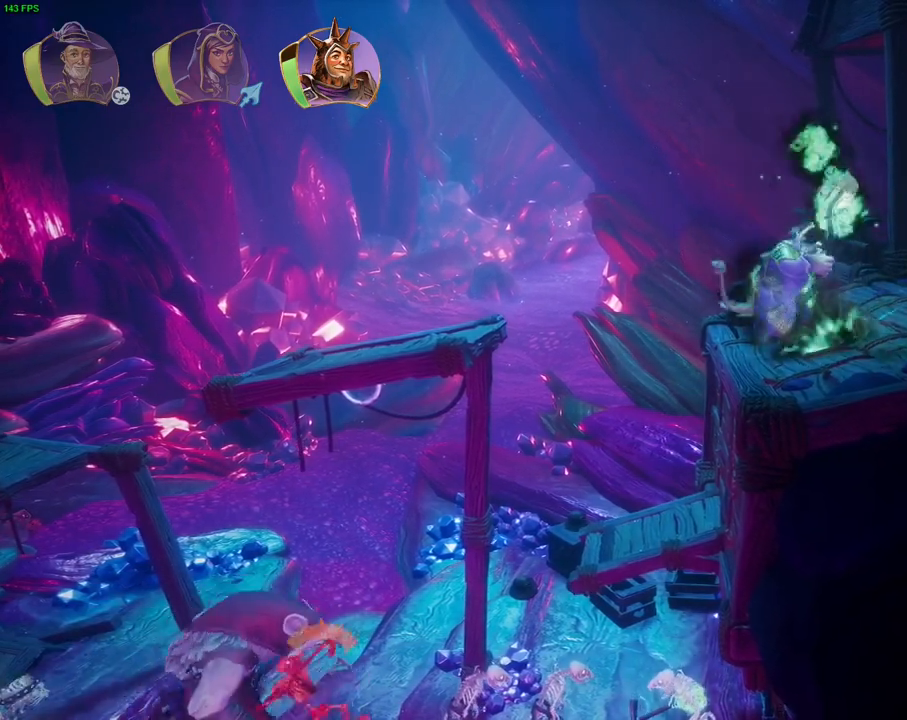
{"dt_ms": 500, "buttons": [], "left_stick": "center", "right_stick": "left", "events": [[50, "right_stick", "left"]]}
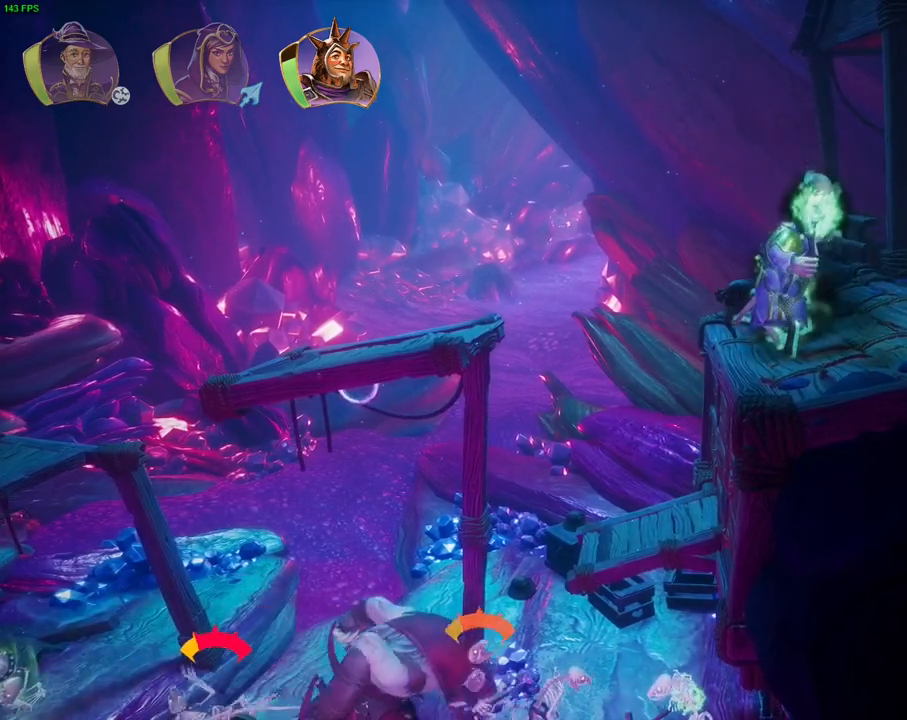
{"dt_ms": 500, "buttons": [], "left_stick": "center", "right_stick": "center", "events": [[133, "right_stick", "center"]]}
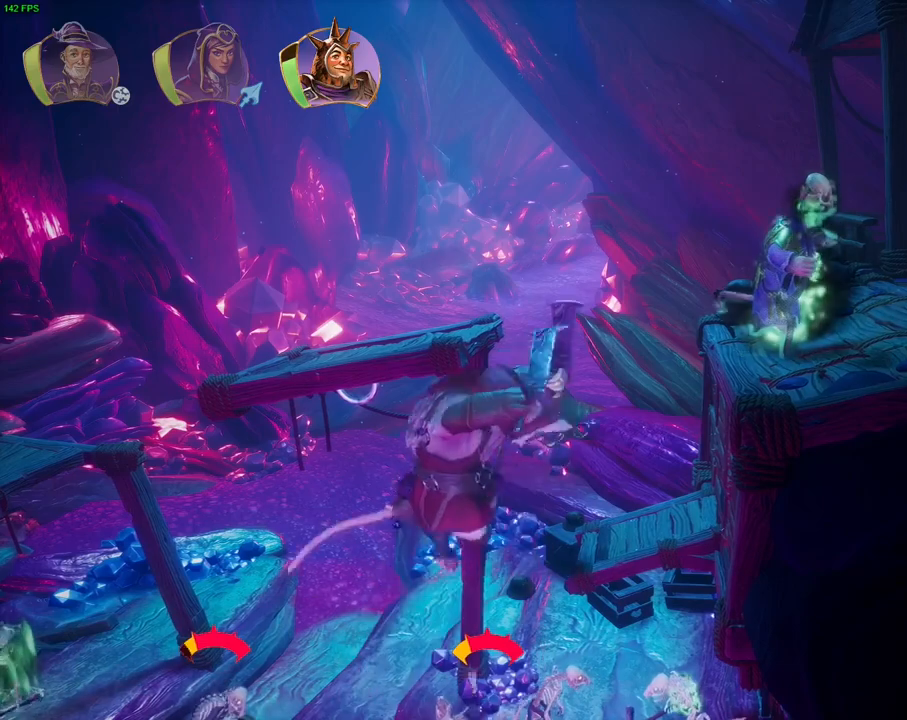
{"dt_ms": 500, "buttons": [], "left_stick": "center", "right_stick": "center", "events": [[133, "left_stick", "down-left"], [217, "left_stick", "left"], [300, "R1", "down"], [400, "R1", "up"], [450, "left_stick", "center"]]}
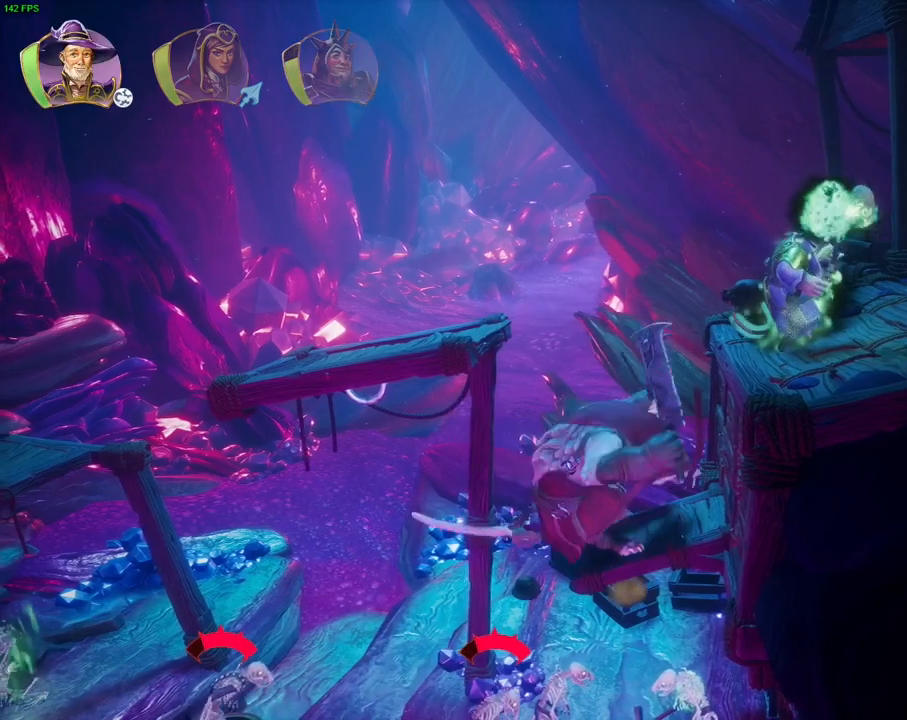
{"dt_ms": 500, "buttons": [], "left_stick": "center", "right_stick": "center", "events": [[133, "left_stick", "left"], [400, "left_stick", "center"]]}
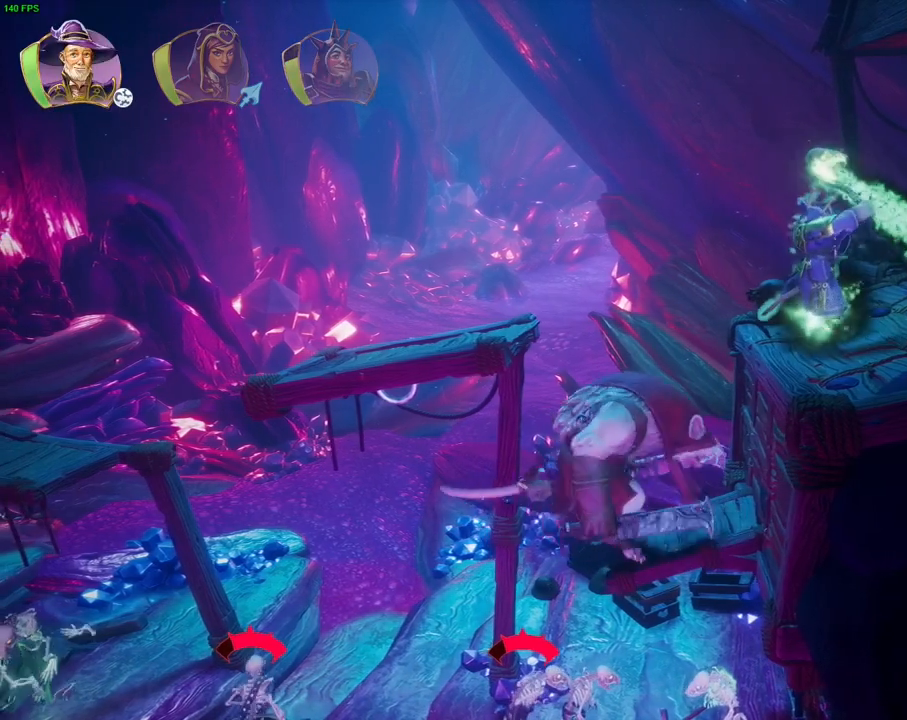
{"dt_ms": 500, "buttons": [], "left_stick": "center", "right_stick": "center", "events": [[217, "R1", "down"], [317, "R1", "up"]]}
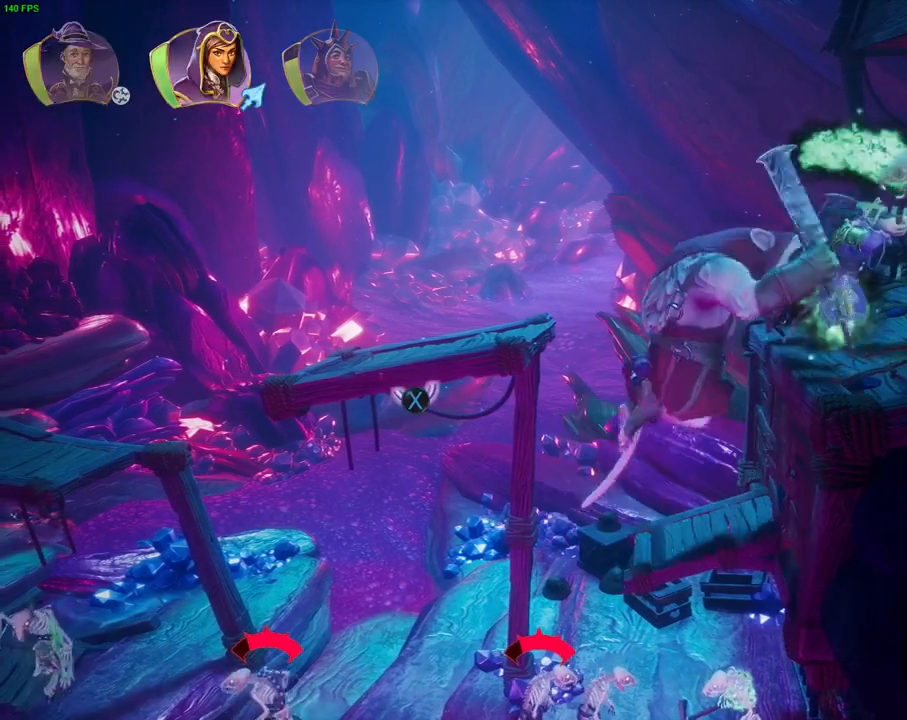
{"dt_ms": 500, "buttons": [], "left_stick": "left", "right_stick": "center", "events": [[17, "R1", "down"], [67, "left_stick", "left"], [117, "R1", "up"], [200, "SQUARE", "down"], [317, "SQUARE", "up"], [333, "DPAD_RIGHT", "down"], [383, "DPAD_LEFT", "down"], [400, "DPAD_LEFT", "up"], [417, "DPAD_RIGHT", "up"]]}
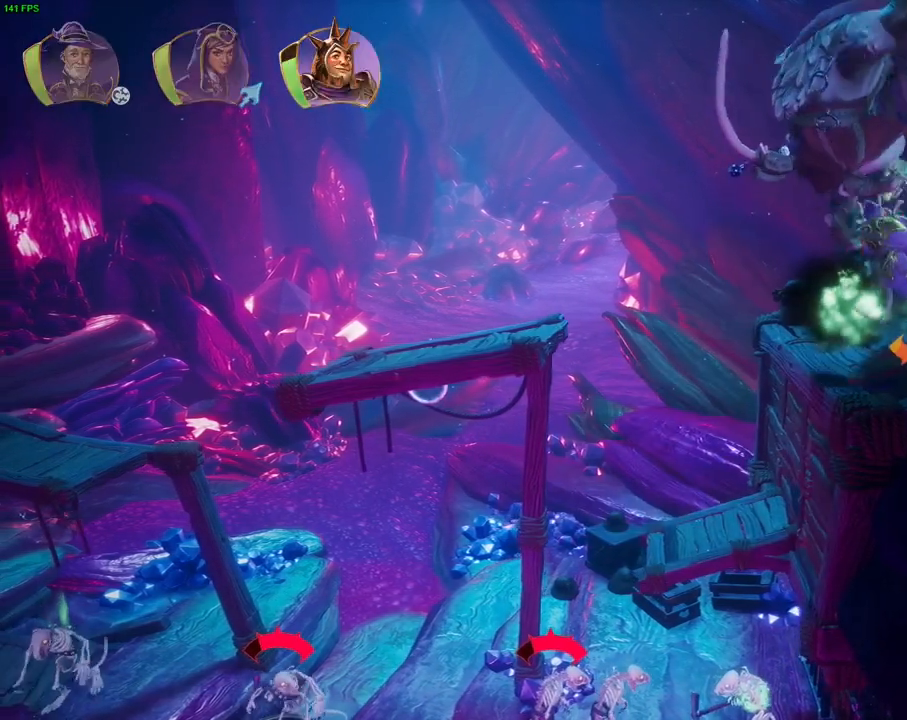
{"dt_ms": 1000, "buttons": ["CROSS", "SQUARE"], "left_stick": "right", "right_stick": "center", "events": [[17, "DPAD_RIGHT", "down"], [17, "TRIANGLE", "down"], [83, "DPAD_RIGHT", "up"], [117, "TRIANGLE", "up"], [200, "CROSS", "down"], [300, "DPAD_LEFT", "down"], [350, "DPAD_LEFT", "up"], [383, "SQUARE", "down"], [483, "CROSS", "up"], [517, "SQUARE", "up"], [617, "SQUARE", "down"], [683, "SQUARE", "up"], [767, "CROSS", "down"], [817, "DPAD_RIGHT", "down"], [850, "DPAD_RIGHT", "up"], [900, "CROSS", "up"], [933, "left_stick", "right"], [950, "CROSS", "down"], [983, "SQUARE", "down"]]}
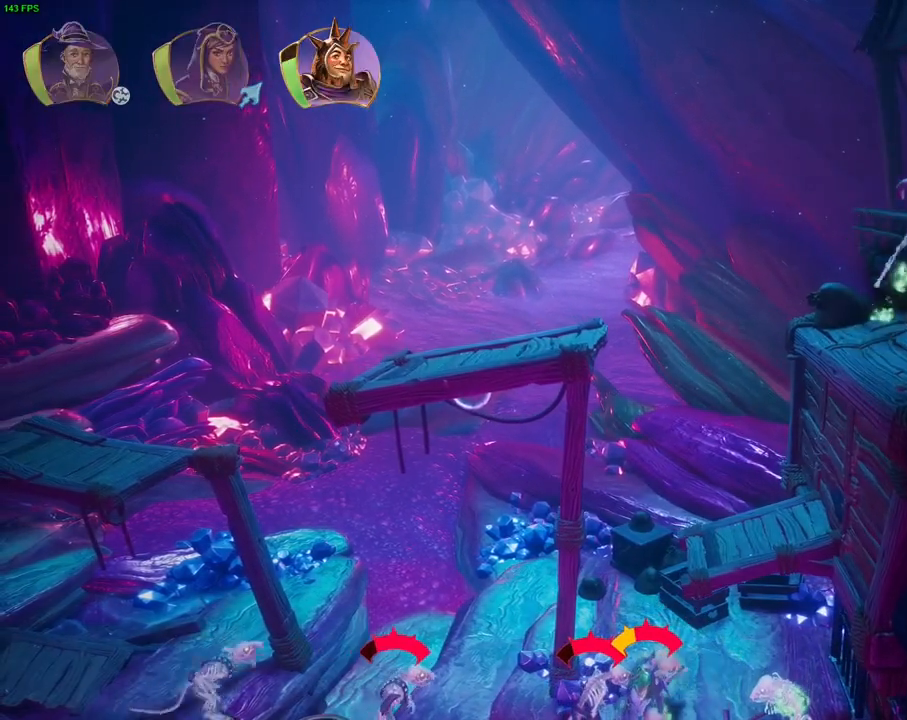
{"dt_ms": 500, "buttons": ["SQUARE"], "left_stick": "right", "right_stick": "center", "events": [[33, "CROSS", "up"], [33, "DPAD_RIGHT", "down"], [67, "SQUARE", "up"], [83, "DPAD_RIGHT", "up"], [183, "SQUARE", "down"], [233, "DPAD_RIGHT", "down"], [250, "SQUARE", "up"], [300, "DPAD_RIGHT", "up"], [350, "SQUARE", "down"], [417, "SQUARE", "up"], [500, "SQUARE", "down"]]}
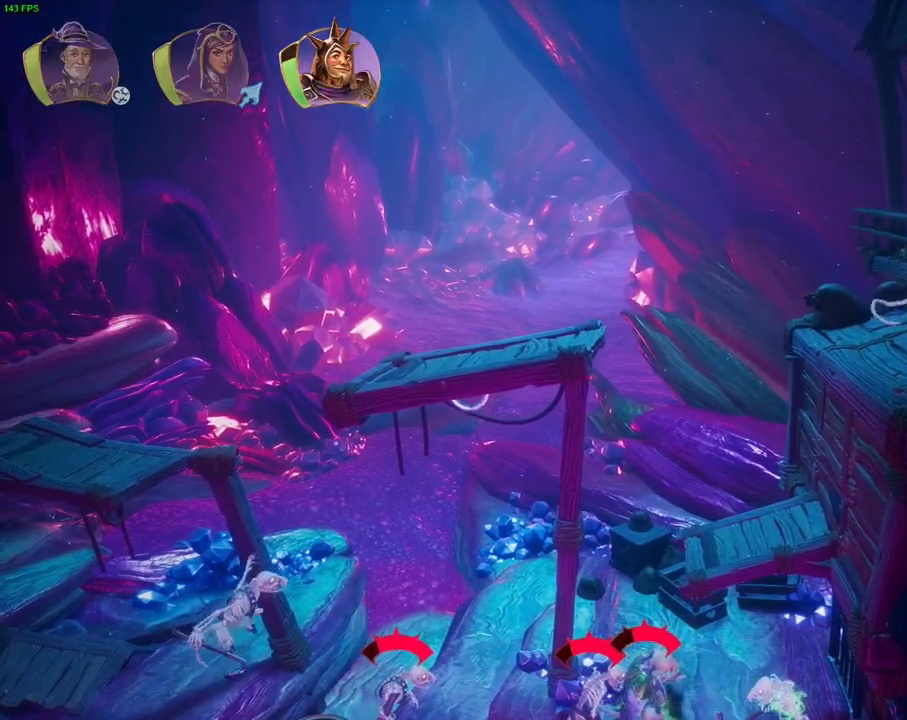
{"dt_ms": 500, "buttons": ["SQUARE"], "left_stick": "right", "right_stick": "center", "events": [[83, "SQUARE", "up"], [150, "SQUARE", "down"], [250, "SQUARE", "up"], [333, "SQUARE", "down"], [417, "SQUARE", "up"], [500, "SQUARE", "down"]]}
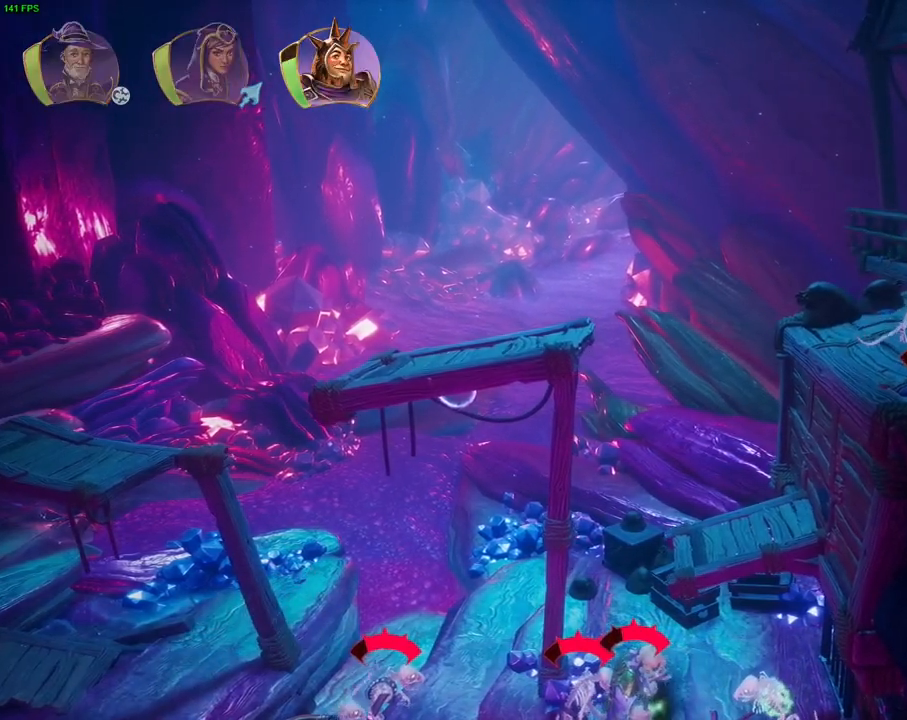
{"dt_ms": 1000, "buttons": ["SQUARE"], "left_stick": "right", "right_stick": "center", "events": [[17, "DPAD_RIGHT", "down"], [67, "DPAD_LEFT", "down"], [67, "DPAD_RIGHT", "up"], [67, "SQUARE", "up"], [150, "CROSS", "down"], [217, "DPAD_LEFT", "up"], [283, "CROSS", "up"], [300, "DPAD_RIGHT", "down"], [317, "DPAD_LEFT", "down"], [317, "DPAD_RIGHT", "up"], [350, "DPAD_LEFT", "up"], [450, "SELECT", "down"], [467, "SQUARE", "down"], [517, "SELECT", "up"], [567, "SQUARE", "up"], [667, "SQUARE", "down"], [733, "SQUARE", "up"], [817, "SQUARE", "down"], [900, "SQUARE", "up"], [983, "SQUARE", "down"]]}
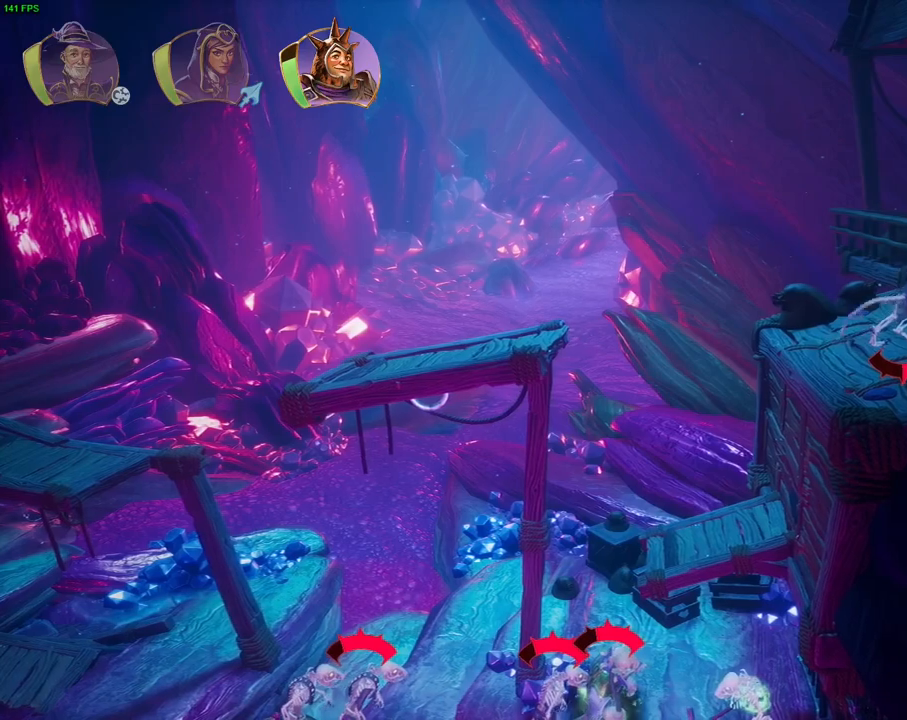
{"dt_ms": 500, "buttons": ["SQUARE"], "left_stick": "right", "right_stick": "center", "events": [[67, "SQUARE", "up"], [250, "TRIANGLE", "down"], [333, "TRIANGLE", "up"], [483, "SQUARE", "down"]]}
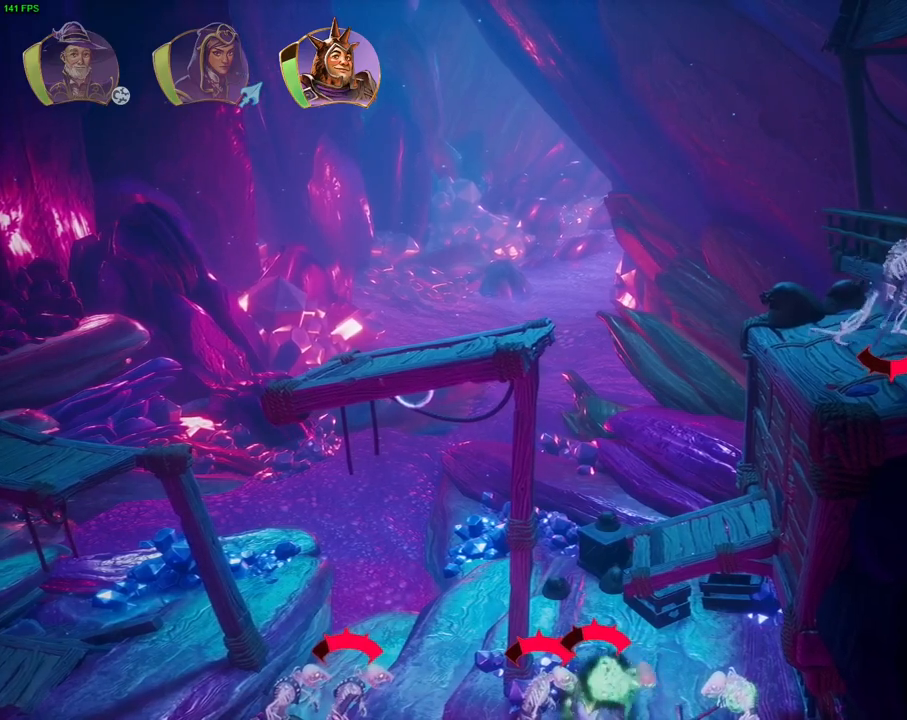
{"dt_ms": 500, "buttons": ["SQUARE"], "left_stick": "right", "right_stick": "center", "events": [[83, "SQUARE", "up"], [167, "SQUARE", "down"], [267, "SQUARE", "up"], [350, "SQUARE", "down"], [417, "SQUARE", "up"], [500, "SQUARE", "down"]]}
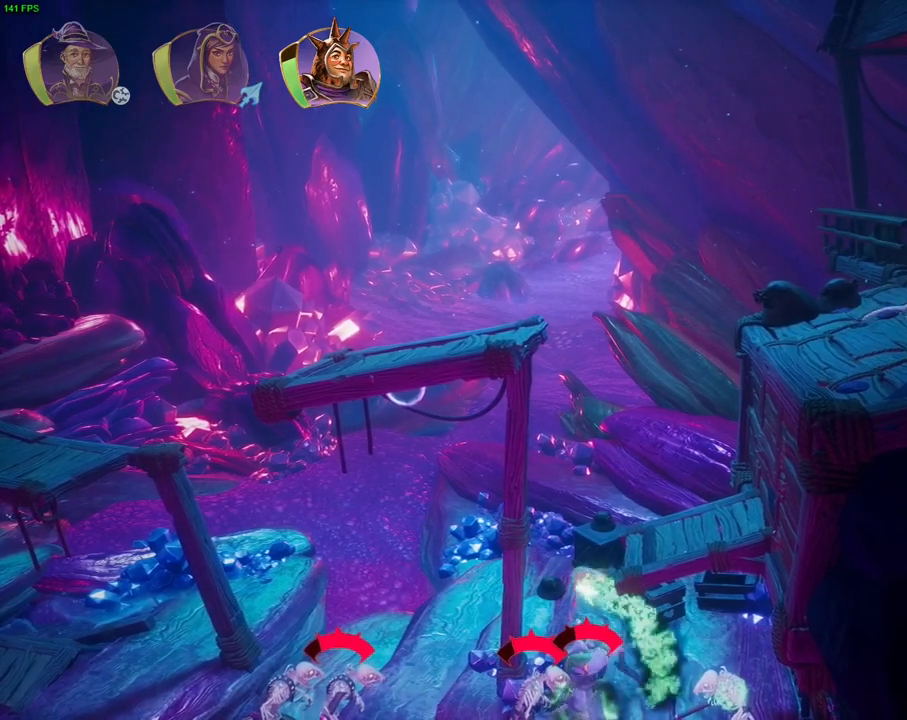
{"dt_ms": 500, "buttons": ["SQUARE"], "left_stick": "right", "right_stick": "center", "events": [[83, "SQUARE", "up"], [167, "SQUARE", "down"], [250, "SQUARE", "up"], [333, "SQUARE", "down"], [433, "SQUARE", "up"], [500, "SQUARE", "down"]]}
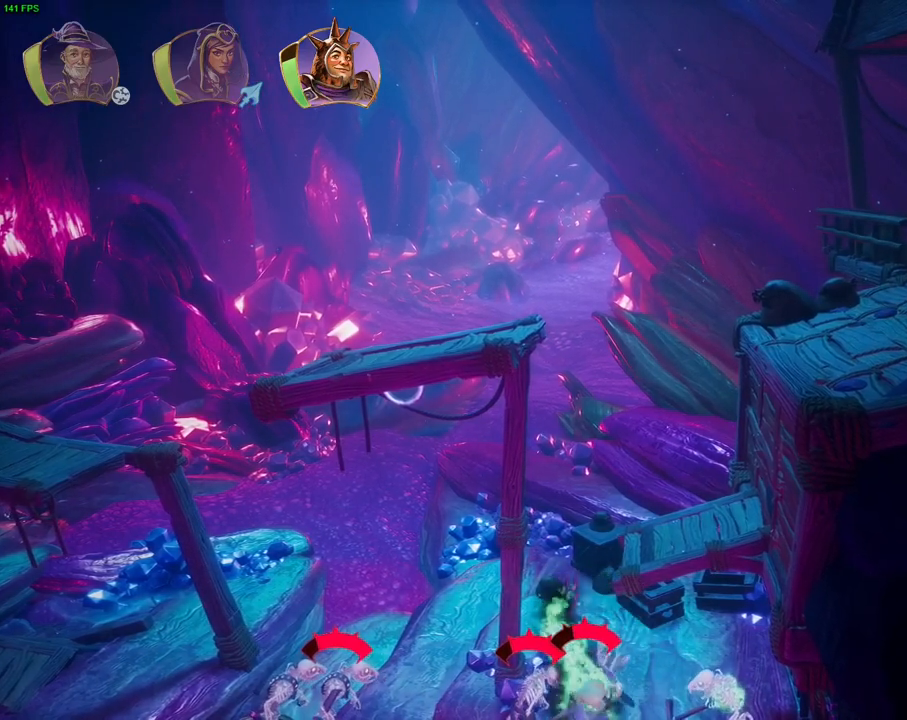
{"dt_ms": 500, "buttons": [], "left_stick": "right", "right_stick": "center", "events": [[83, "SQUARE", "up"], [183, "SQUARE", "down"], [267, "SQUARE", "up"], [350, "SQUARE", "down"], [450, "SQUARE", "up"]]}
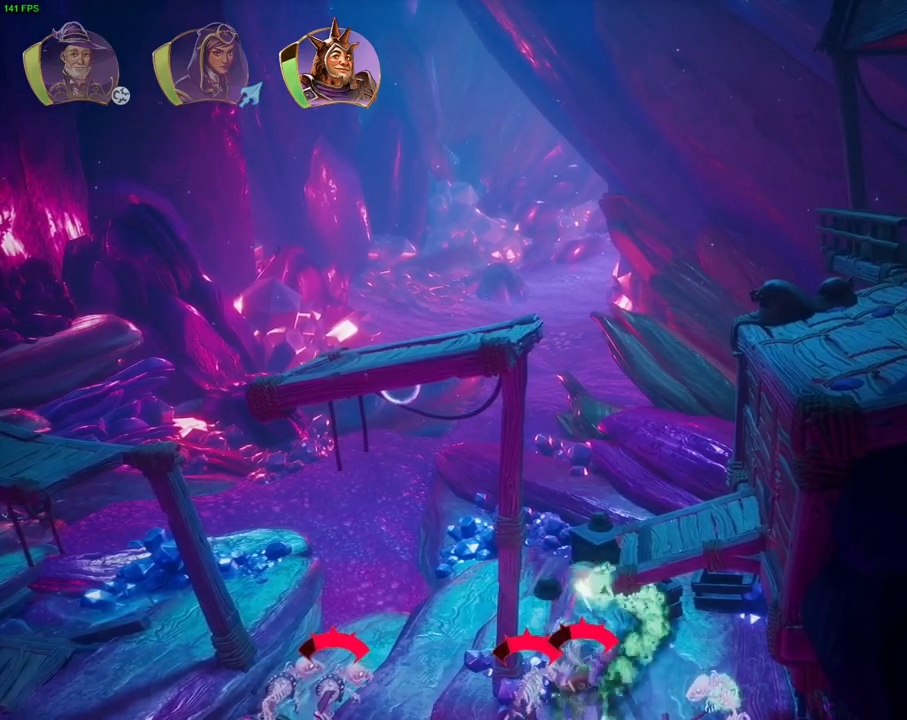
{"dt_ms": 500, "buttons": ["TRIANGLE"], "left_stick": "right", "right_stick": "center", "events": [[17, "SQUARE", "down"], [133, "SQUARE", "up"], [200, "SQUARE", "down"], [300, "SQUARE", "up"], [400, "TRIANGLE", "down"]]}
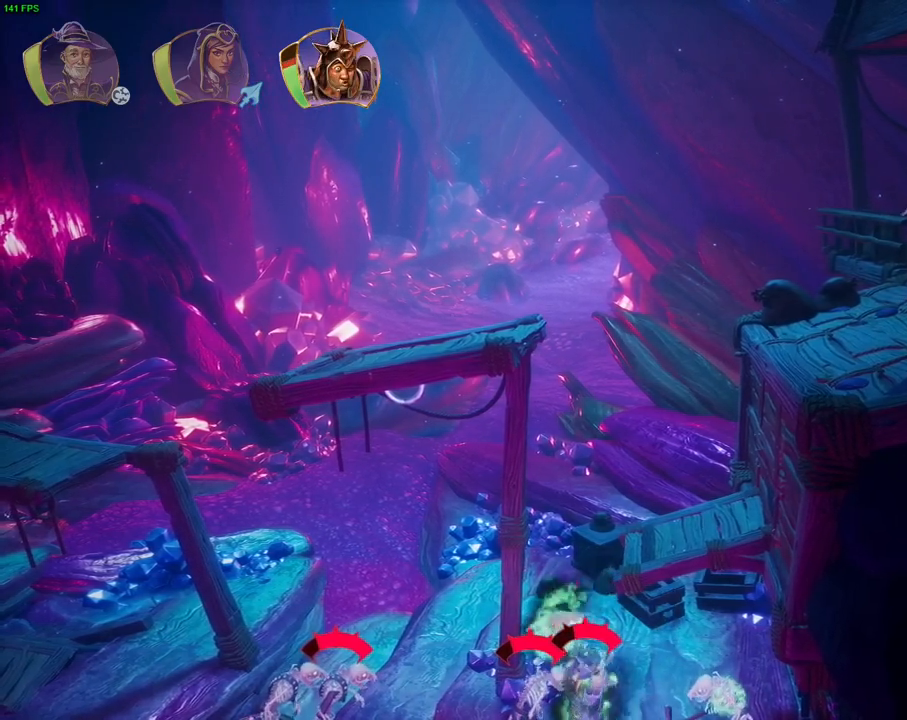
{"dt_ms": 500, "buttons": [], "left_stick": "right", "right_stick": "center", "events": [[17, "TRIANGLE", "up"], [200, "SQUARE", "down"], [317, "SQUARE", "up"], [400, "SQUARE", "down"], [483, "SQUARE", "up"]]}
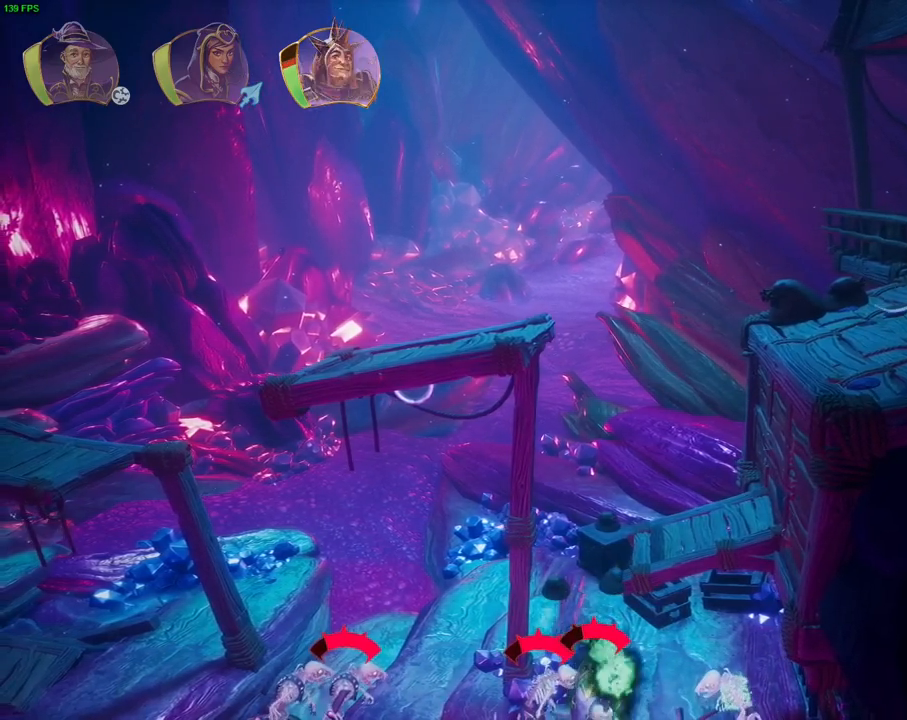
{"dt_ms": 500, "buttons": [], "left_stick": "right", "right_stick": "center", "events": [[67, "SQUARE", "down"], [150, "SQUARE", "up"], [233, "SQUARE", "down"], [300, "SQUARE", "up"], [383, "DPAD_LEFT", "down"], [383, "SQUARE", "down"], [433, "DPAD_LEFT", "up"], [450, "SQUARE", "up"]]}
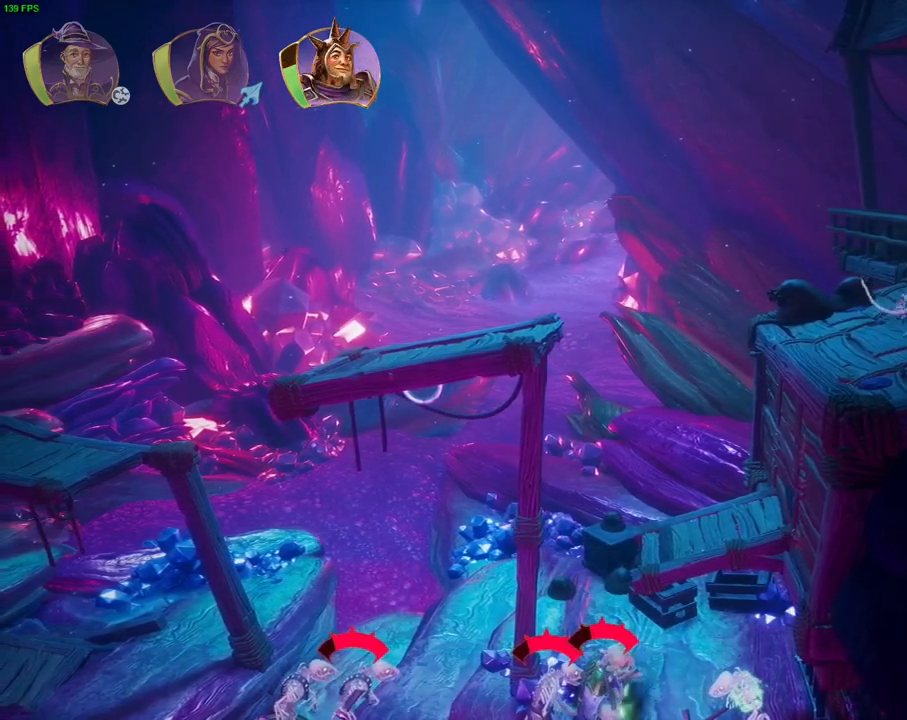
{"dt_ms": 500, "buttons": [], "left_stick": "right", "right_stick": "center", "events": [[50, "SQUARE", "down"], [117, "SQUARE", "up"], [217, "SQUARE", "down"], [300, "SQUARE", "up"], [383, "SQUARE", "down"], [467, "SQUARE", "up"]]}
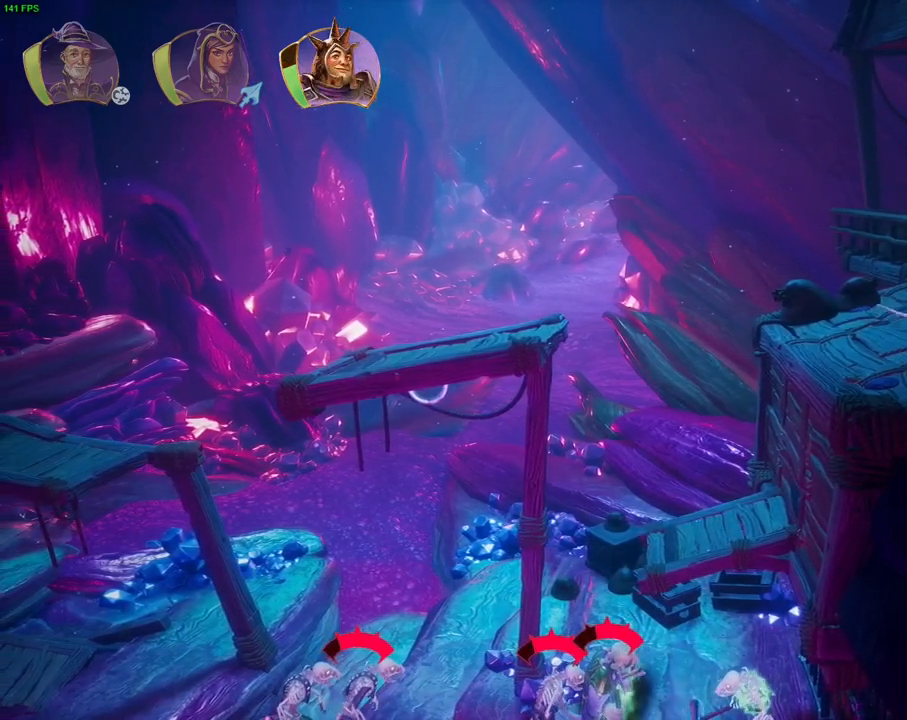
{"dt_ms": 500, "buttons": [], "left_stick": "right", "right_stick": "center", "events": [[50, "SQUARE", "down"], [150, "DPAD_LEFT", "down"], [183, "SQUARE", "up"], [217, "DPAD_LEFT", "up"], [283, "SQUARE", "down"], [367, "SQUARE", "up"]]}
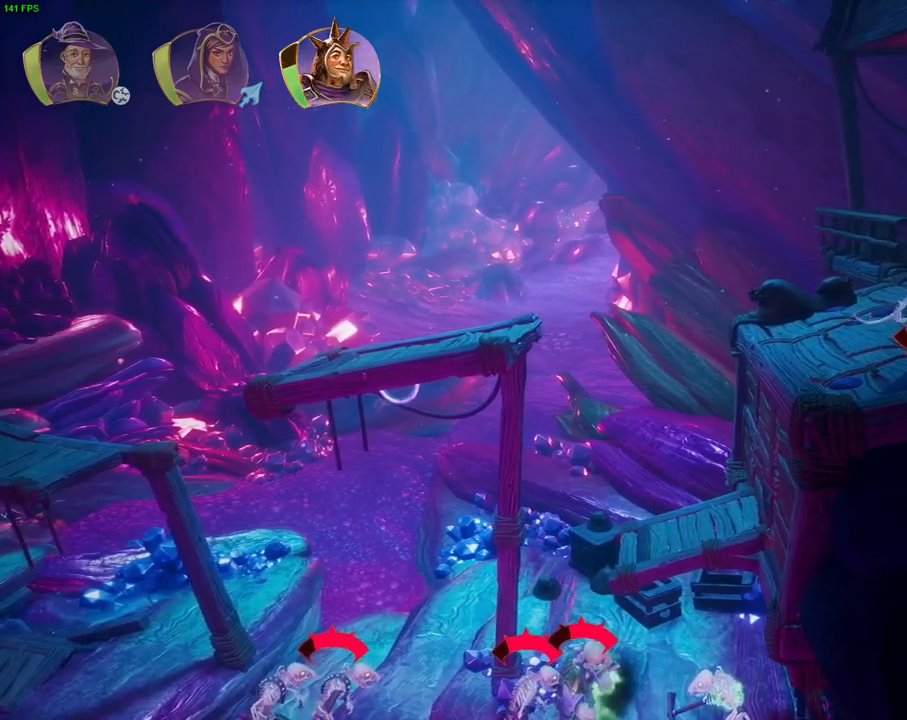
{"dt_ms": 500, "buttons": ["TRIANGLE"], "left_stick": "left", "right_stick": "center", "events": [[67, "left_stick", "down-left"], [200, "SQUARE", "down"], [317, "SQUARE", "up"], [450, "TRIANGLE", "down"], [500, "left_stick", "left"]]}
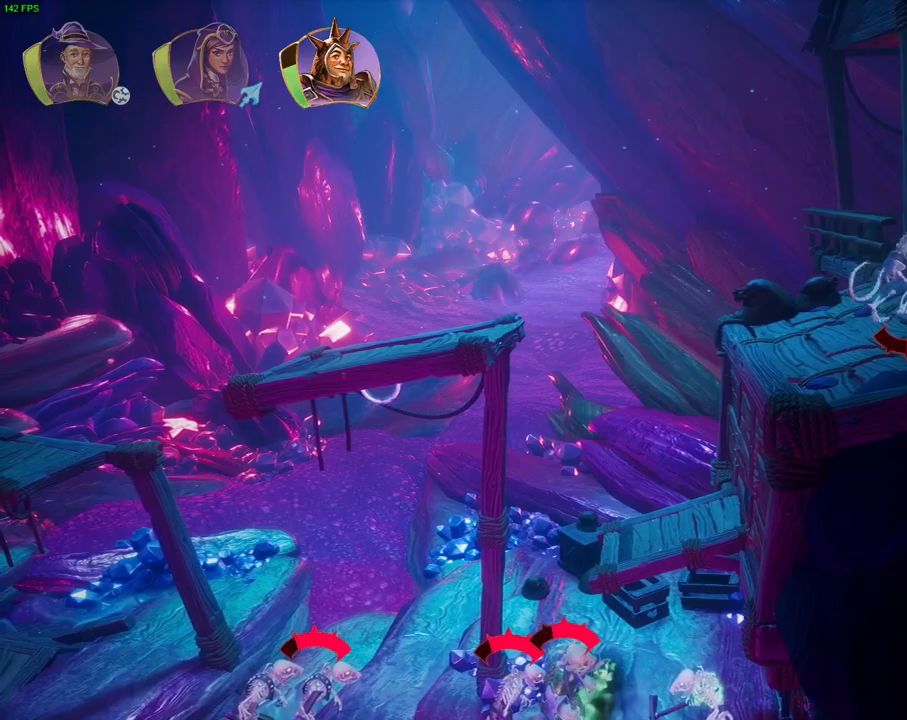
{"dt_ms": 500, "buttons": [], "left_stick": "left", "right_stick": "center", "events": [[33, "TRIANGLE", "up"], [183, "SQUARE", "down"], [267, "SQUARE", "up"], [350, "SQUARE", "down"], [450, "SQUARE", "up"]]}
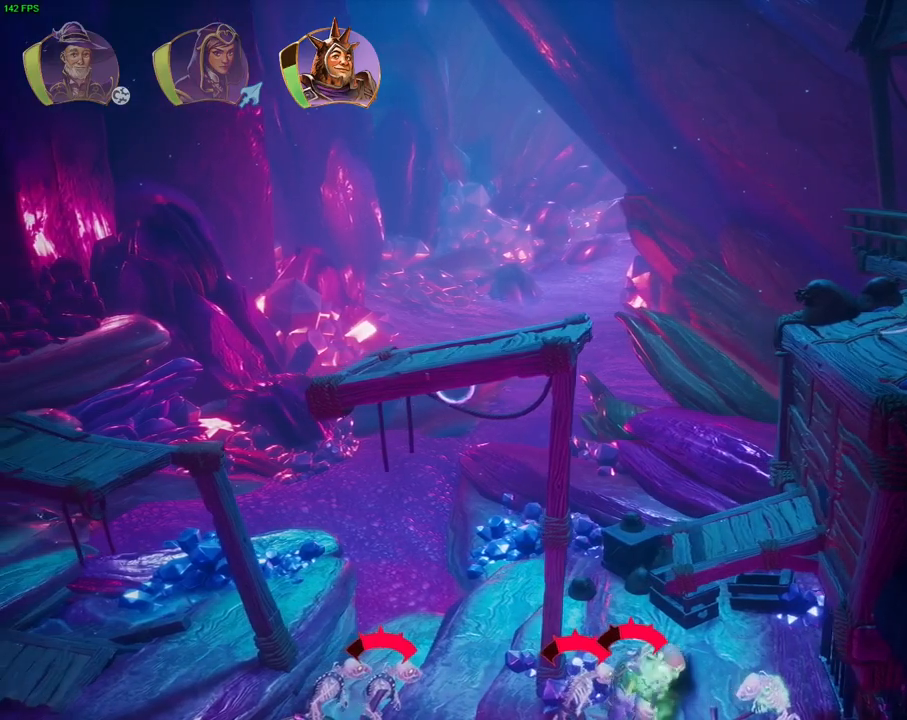
{"dt_ms": 500, "buttons": [], "left_stick": "left", "right_stick": "center", "events": [[300, "CROSS", "down"], [400, "CROSS", "up"]]}
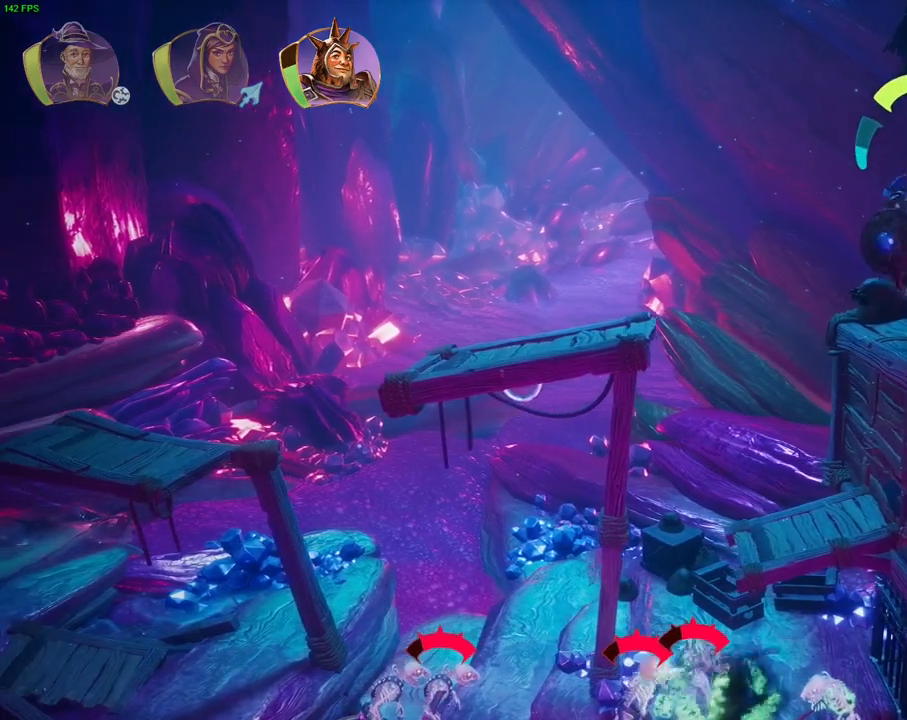
{"dt_ms": 500, "buttons": [], "left_stick": "left", "right_stick": "center", "events": []}
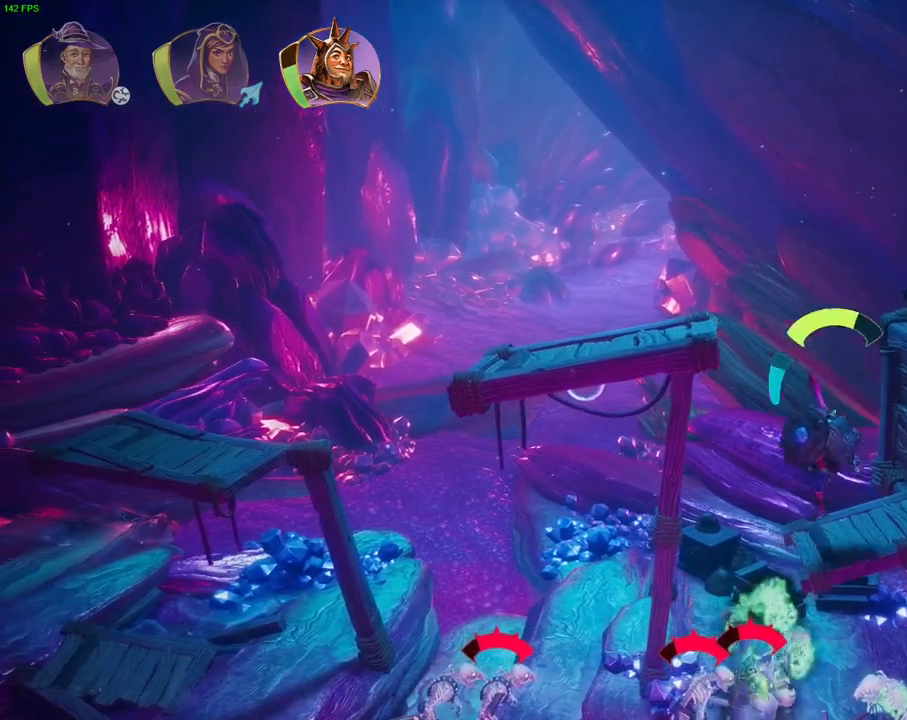
{"dt_ms": 500, "buttons": [], "left_stick": "center", "right_stick": "center", "events": [[67, "CROSS", "down"], [167, "left_stick", "center"], [217, "CROSS", "up"], [250, "left_stick", "right"], [267, "CIRCLE", "down"], [367, "CIRCLE", "up"], [483, "left_stick", "center"]]}
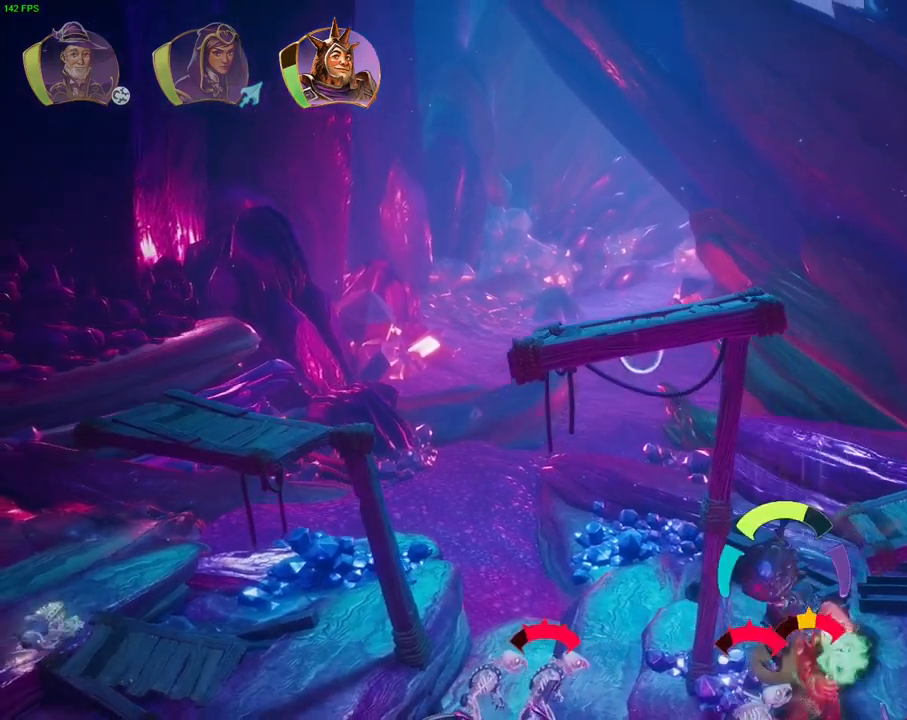
{"dt_ms": 500, "buttons": [], "left_stick": "right", "right_stick": "center", "events": [[33, "left_stick", "right"]]}
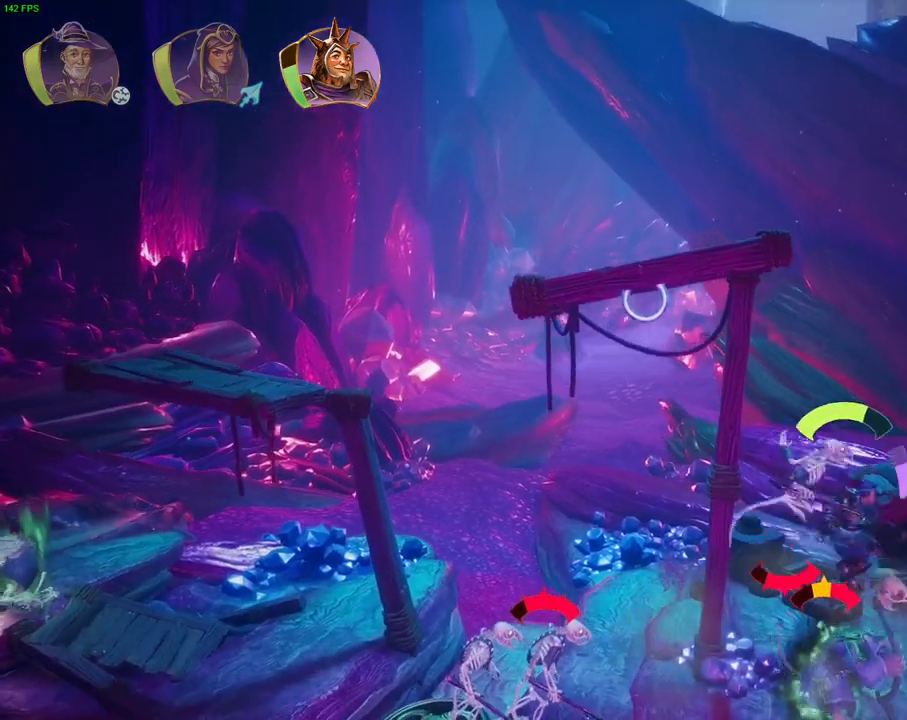
{"dt_ms": 500, "buttons": [], "left_stick": "left", "right_stick": "center", "events": [[150, "left_stick", "left"]]}
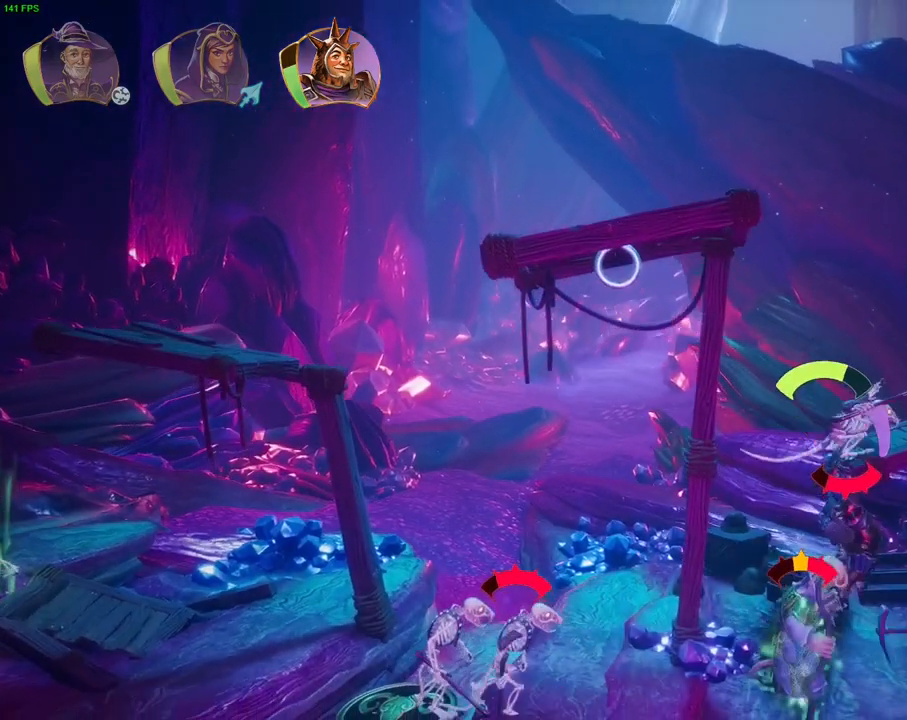
{"dt_ms": 500, "buttons": [], "left_stick": "left", "right_stick": "center", "events": [[267, "CROSS", "down"], [367, "CROSS", "up"]]}
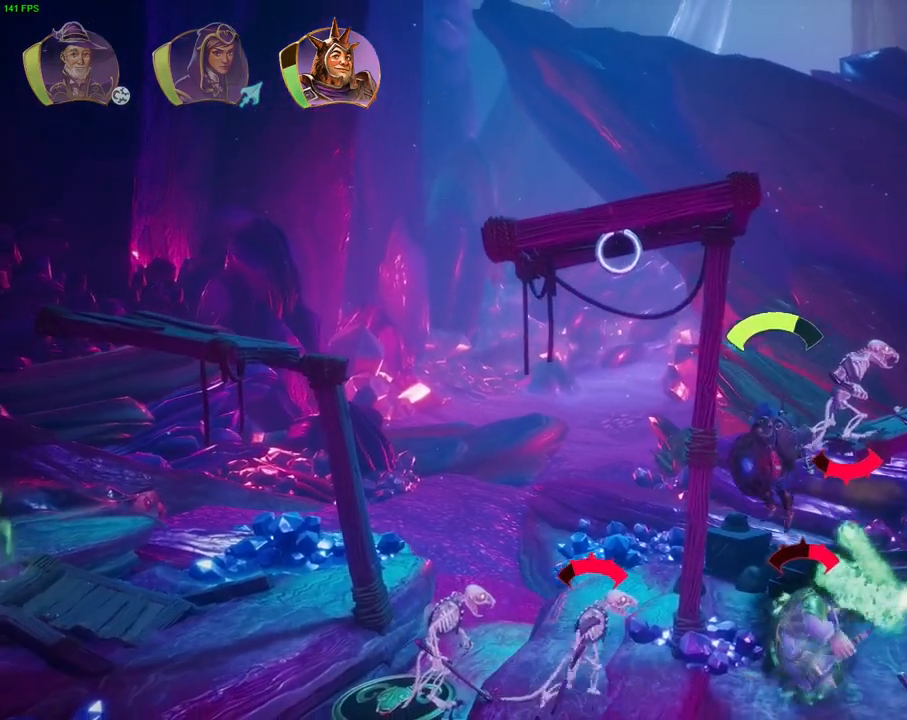
{"dt_ms": 500, "buttons": [], "left_stick": "right", "right_stick": "center", "events": [[117, "left_stick", "right"], [267, "SQUARE", "down"], [350, "SQUARE", "up"], [417, "SQUARE", "down"], [500, "SQUARE", "up"]]}
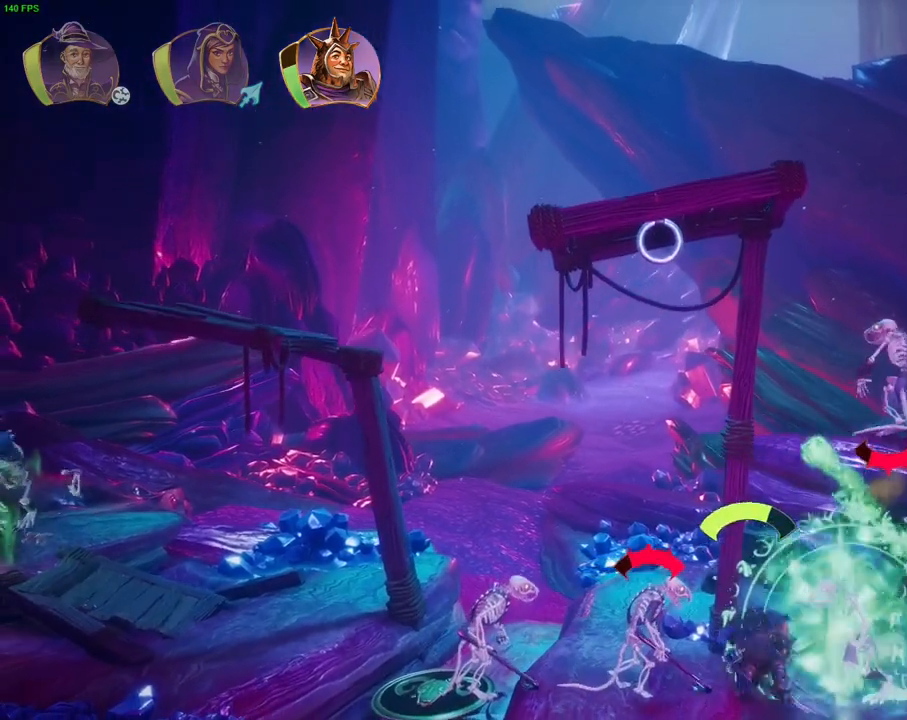
{"dt_ms": 500, "buttons": ["SQUARE"], "left_stick": "right", "right_stick": "center", "events": [[83, "TRIANGLE", "down"], [167, "TRIANGLE", "up"], [467, "SQUARE", "down"]]}